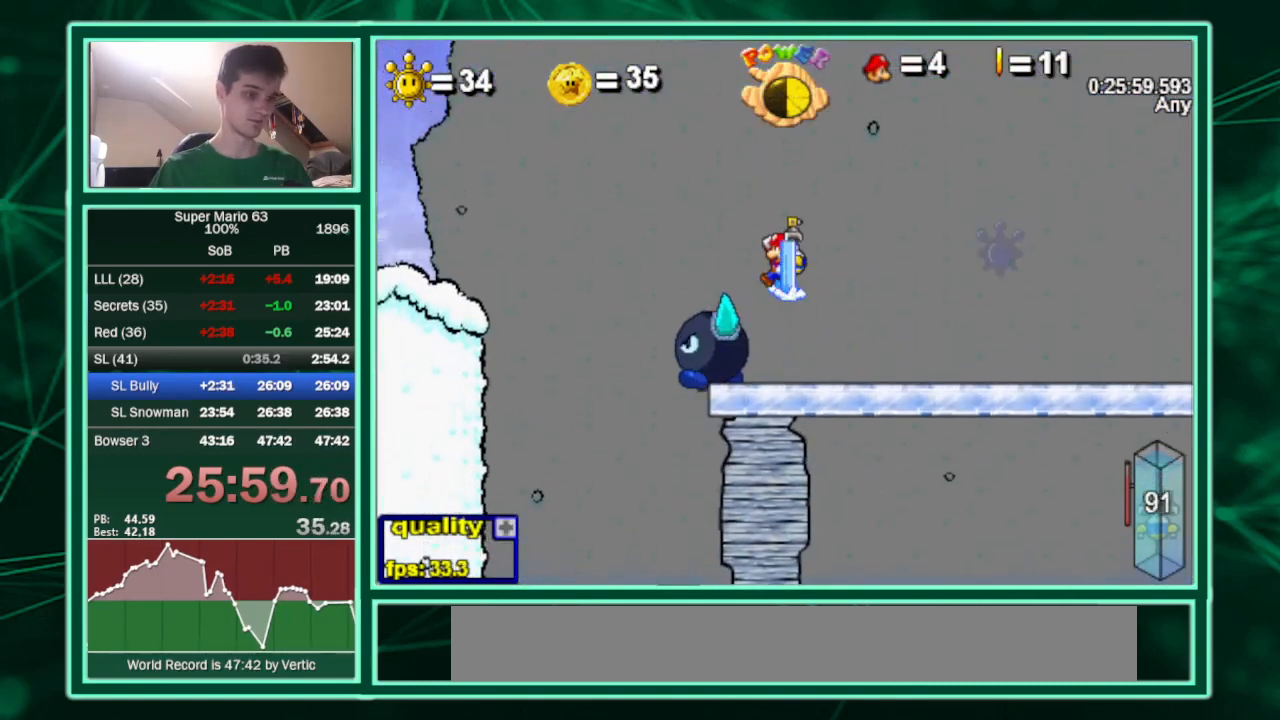
Gameplay with keyboard; each line is a JSON object with the keys held at the frame after it. "events" lists presses ("down") and releases ("up") of "c", "down", "equals", "left", "minus", "p", "right", "semicolon", "shift", "up", "x" and "z" between this image and that frame as [ms after this image, input, new state], when the widget could be followed in between. No other keys are recorded. Mouse input is not recorded.
{"keys": [], "events": [[33, "c", "up"]]}
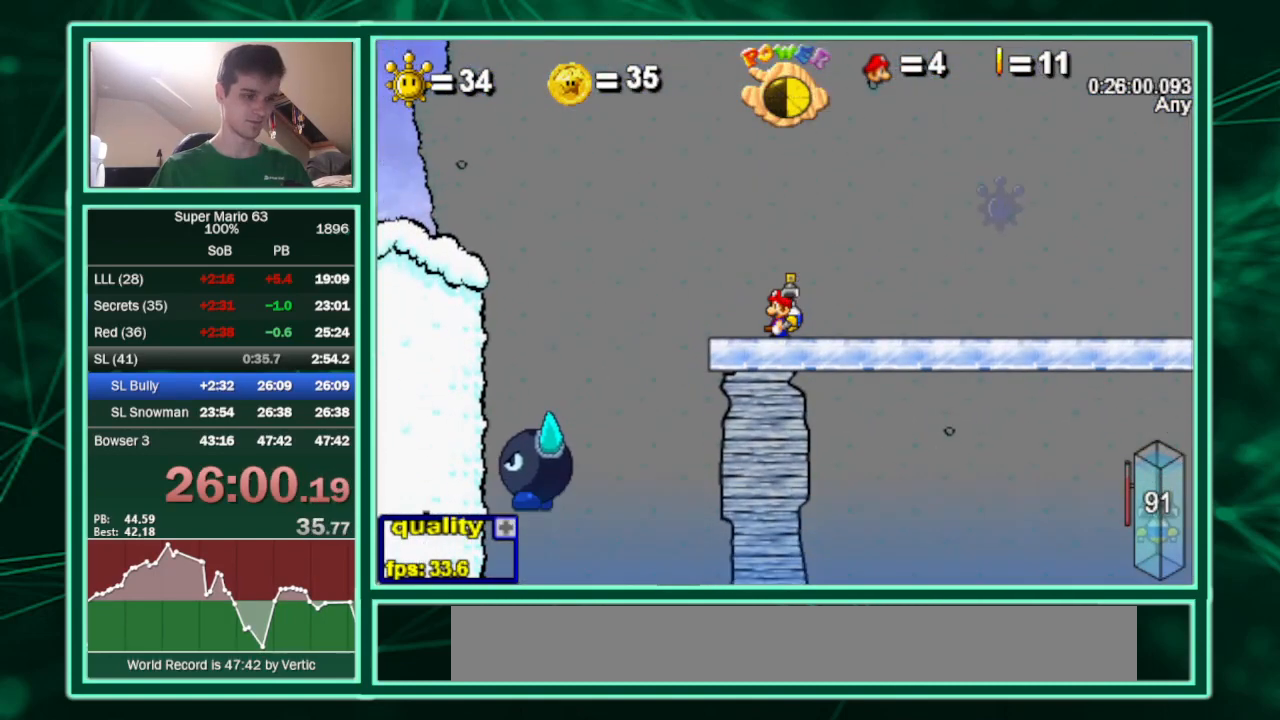
{"keys": ["left"], "events": [[200, "left", "down"]]}
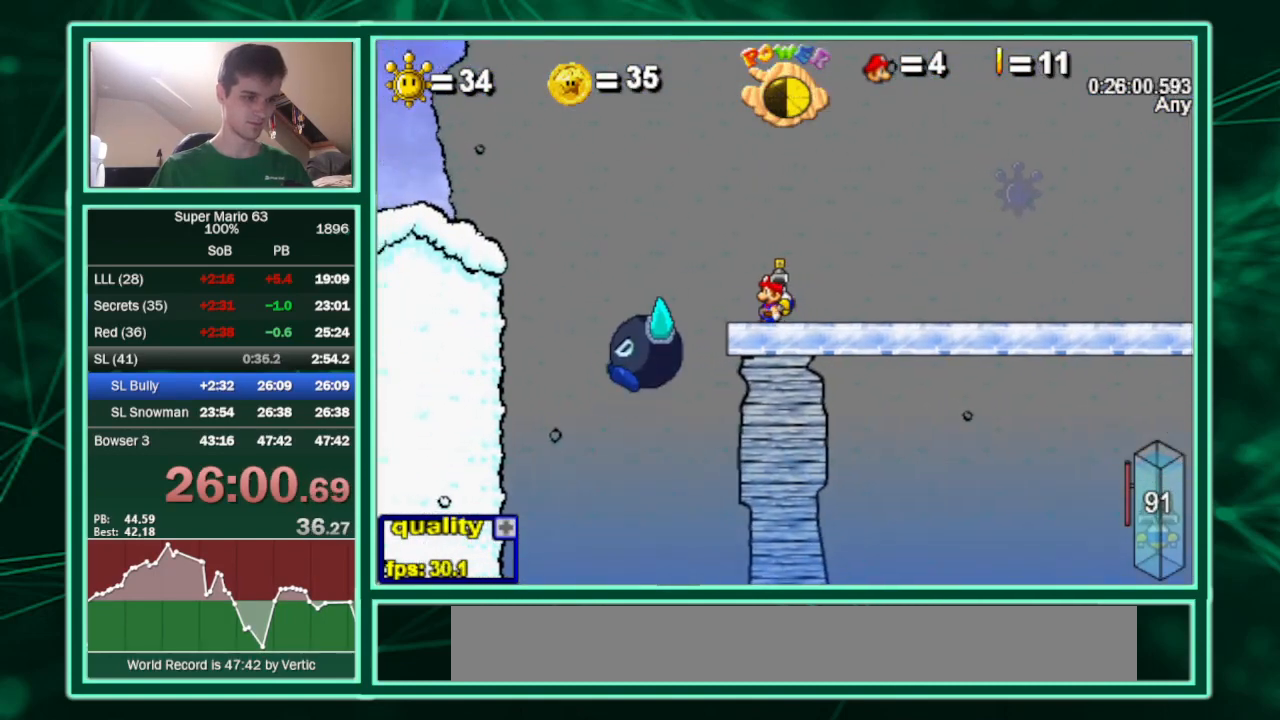
{"keys": [], "events": [[100, "x", "down"], [200, "x", "up"], [233, "left", "up"]]}
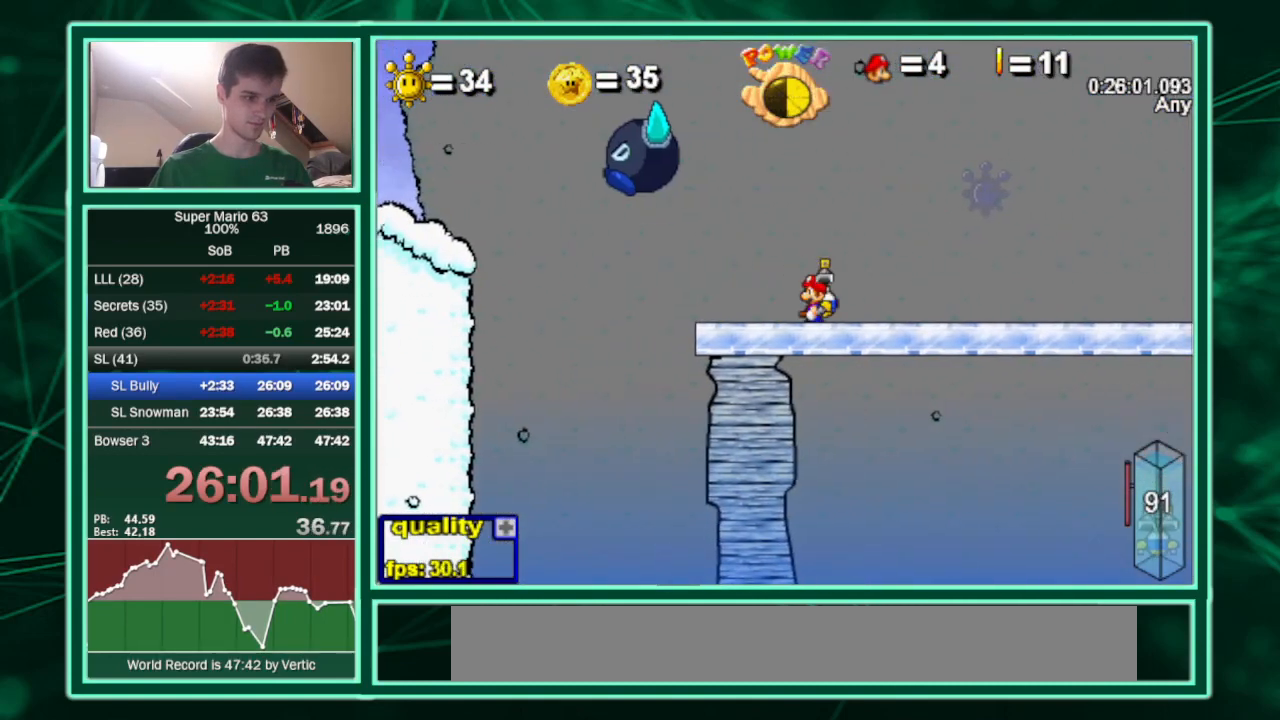
{"keys": ["left"], "events": [[300, "left", "down"]]}
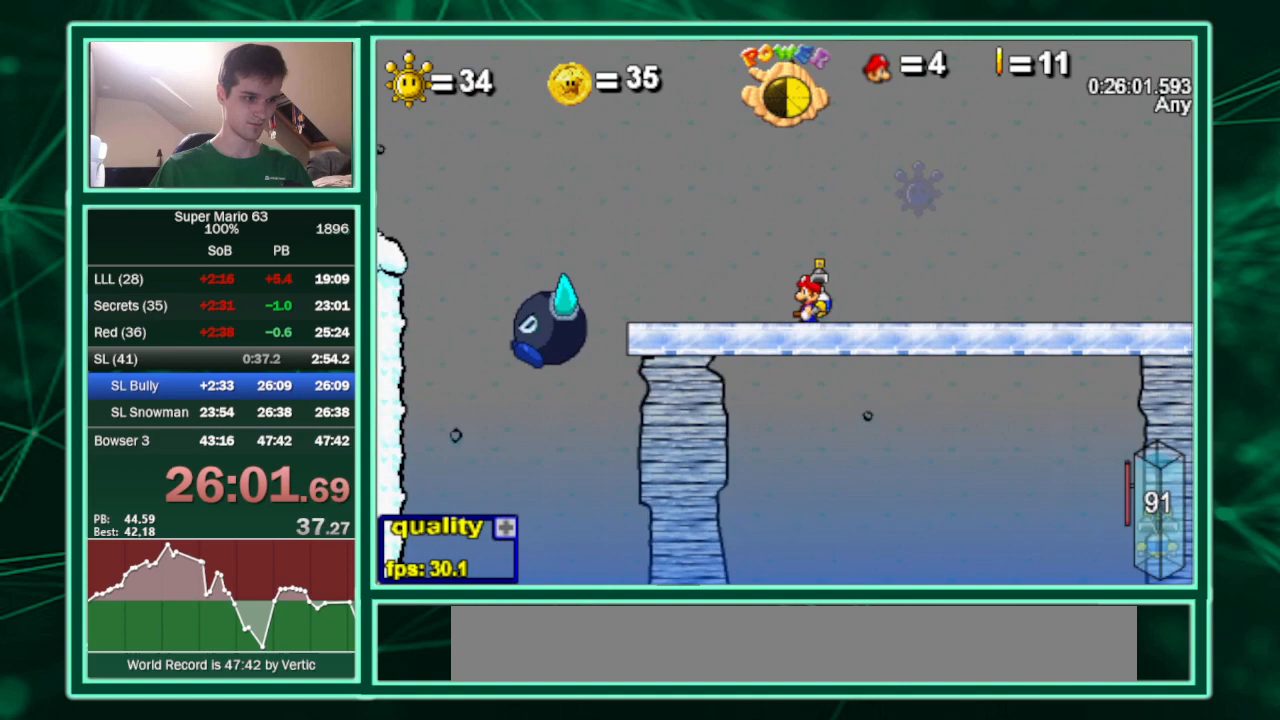
{"keys": ["left"], "events": []}
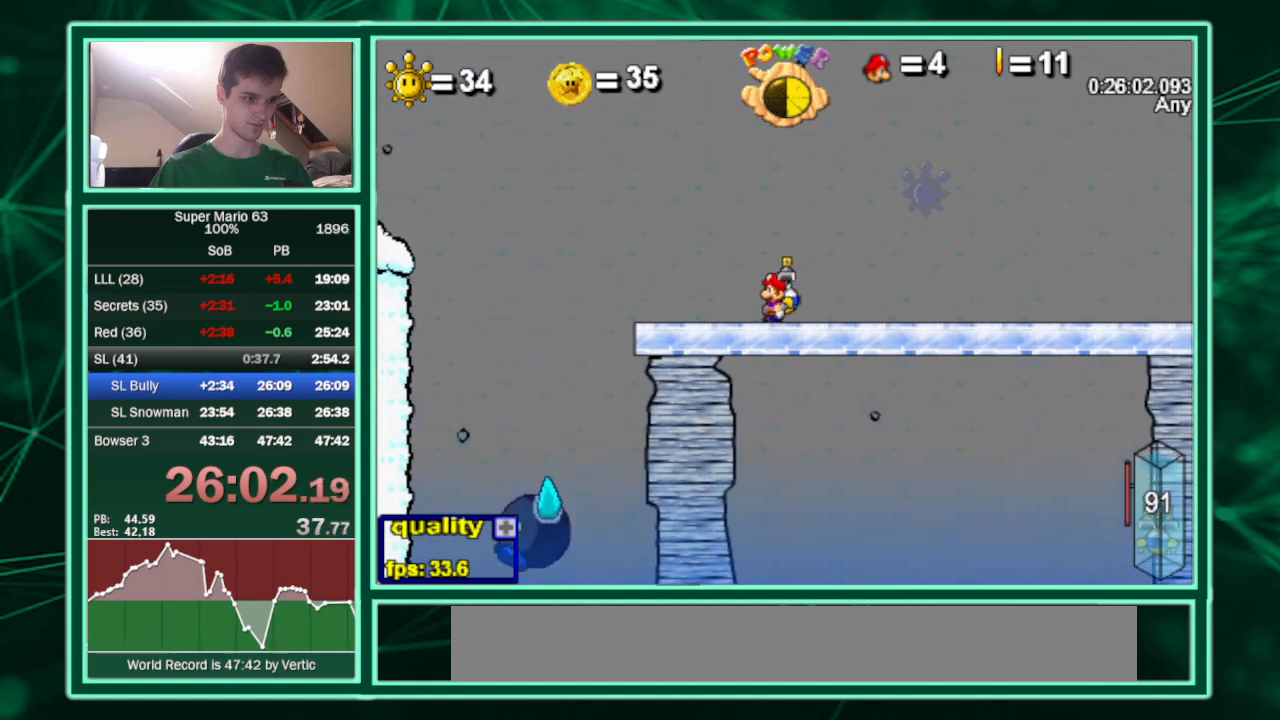
{"keys": ["left"], "events": []}
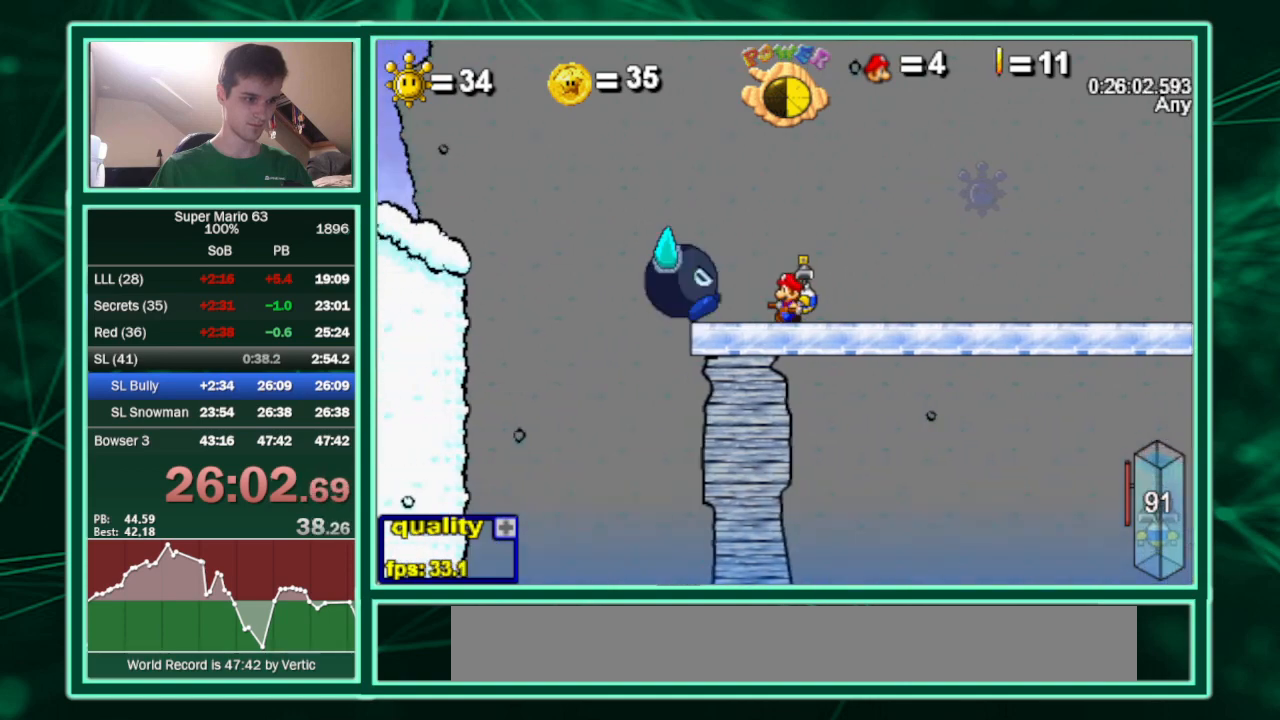
{"keys": [], "events": [[233, "left", "up"], [300, "up", "down"], [400, "up", "up"]]}
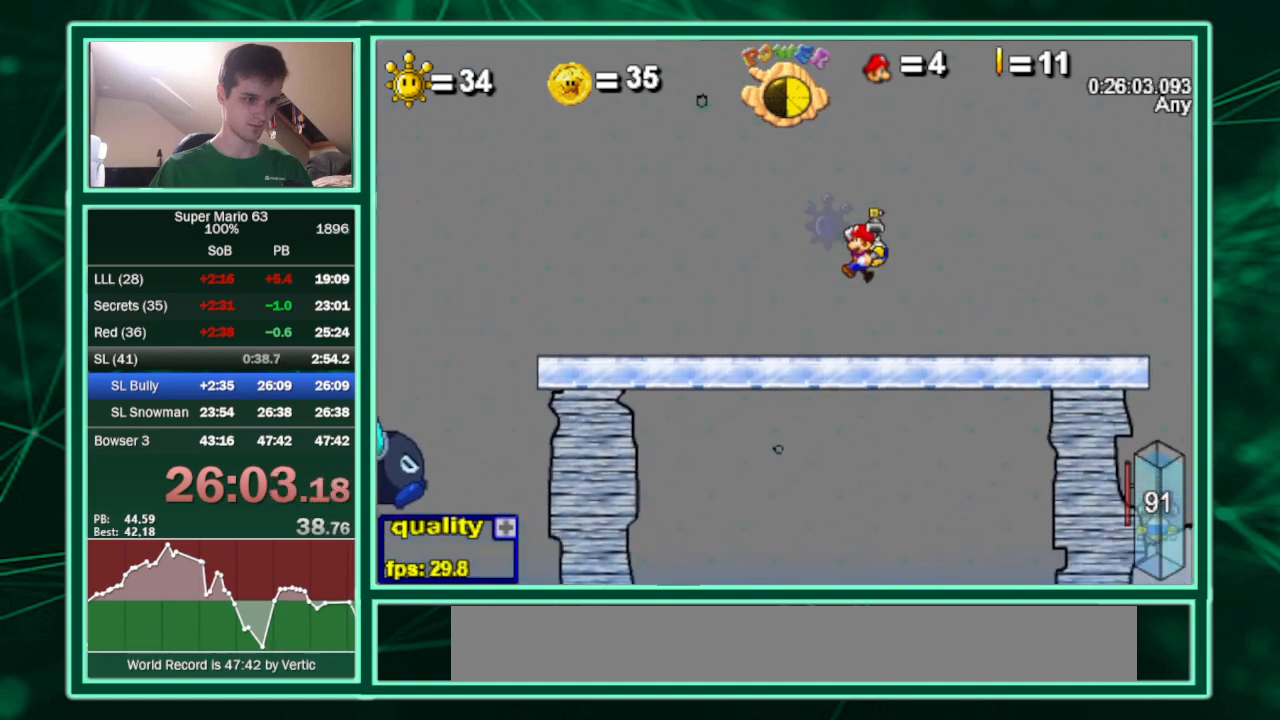
{"keys": [], "events": [[133, "left", "down"], [267, "left", "up"]]}
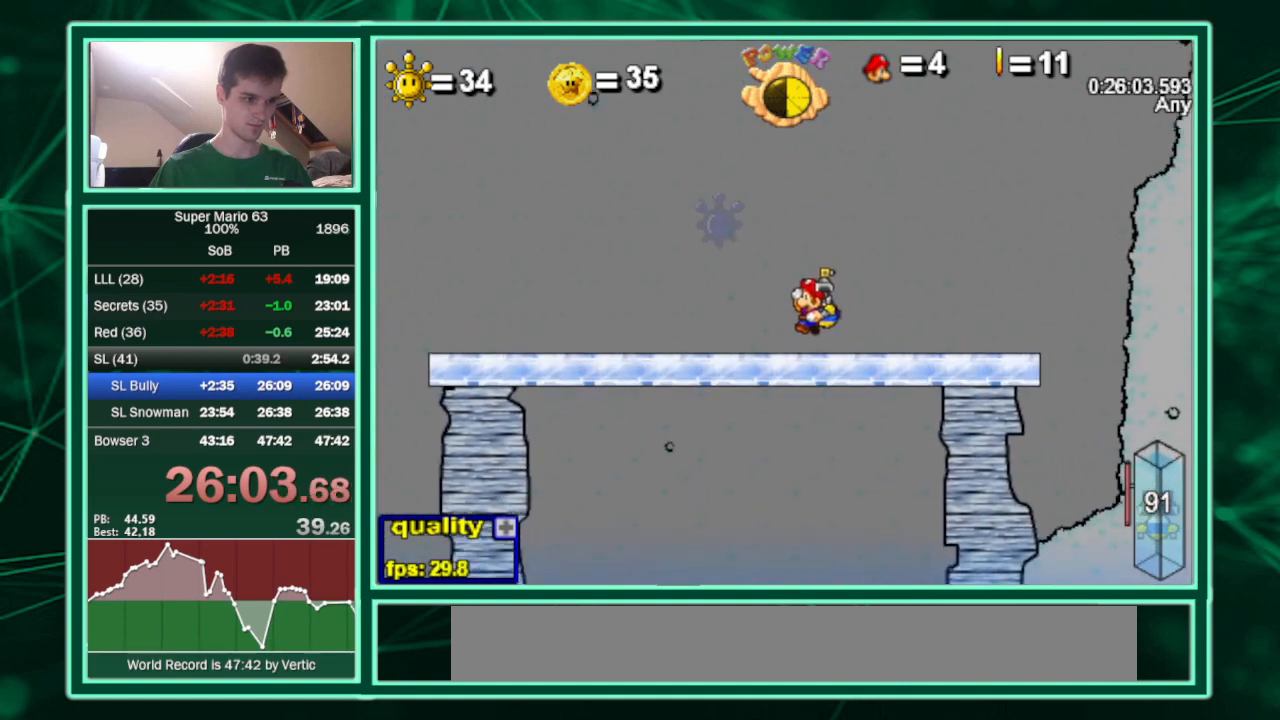
{"keys": ["right"], "events": [[167, "up", "down"], [233, "up", "up"], [400, "right", "down"]]}
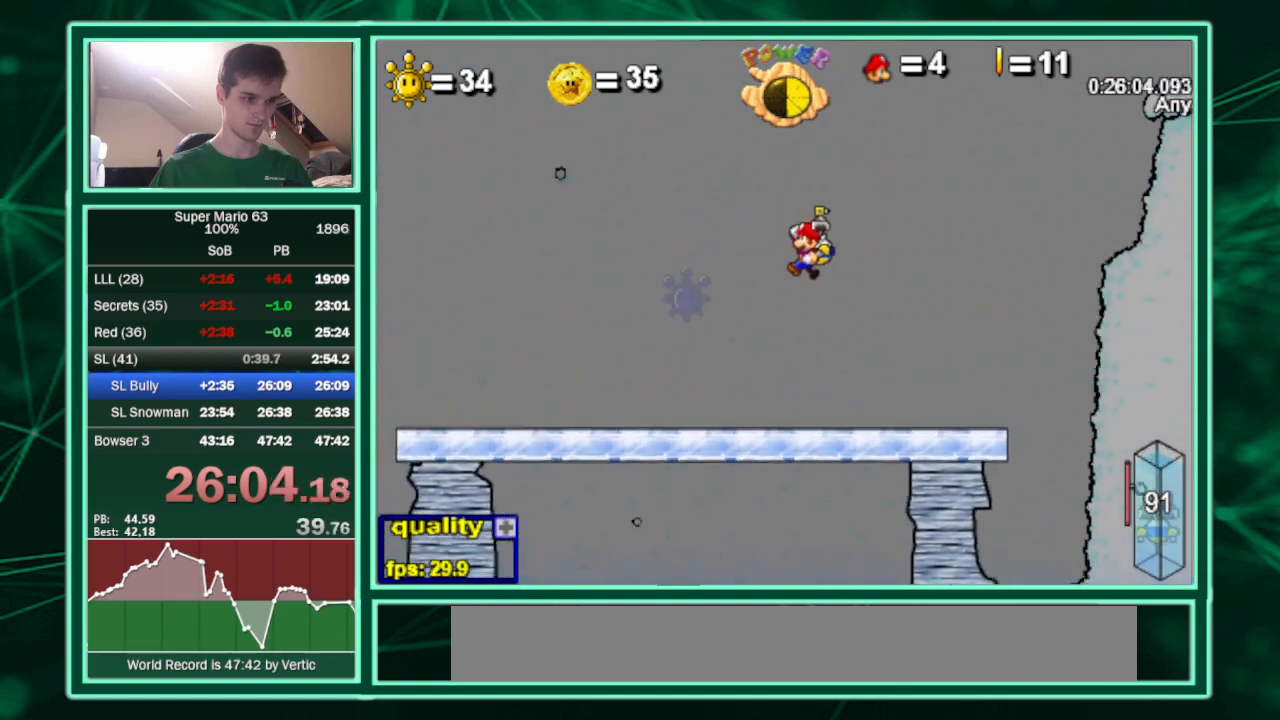
{"keys": ["c"], "events": [[33, "left", "down"], [33, "right", "up"], [67, "left", "up"], [267, "c", "down"], [400, "c", "up"], [500, "c", "down"]]}
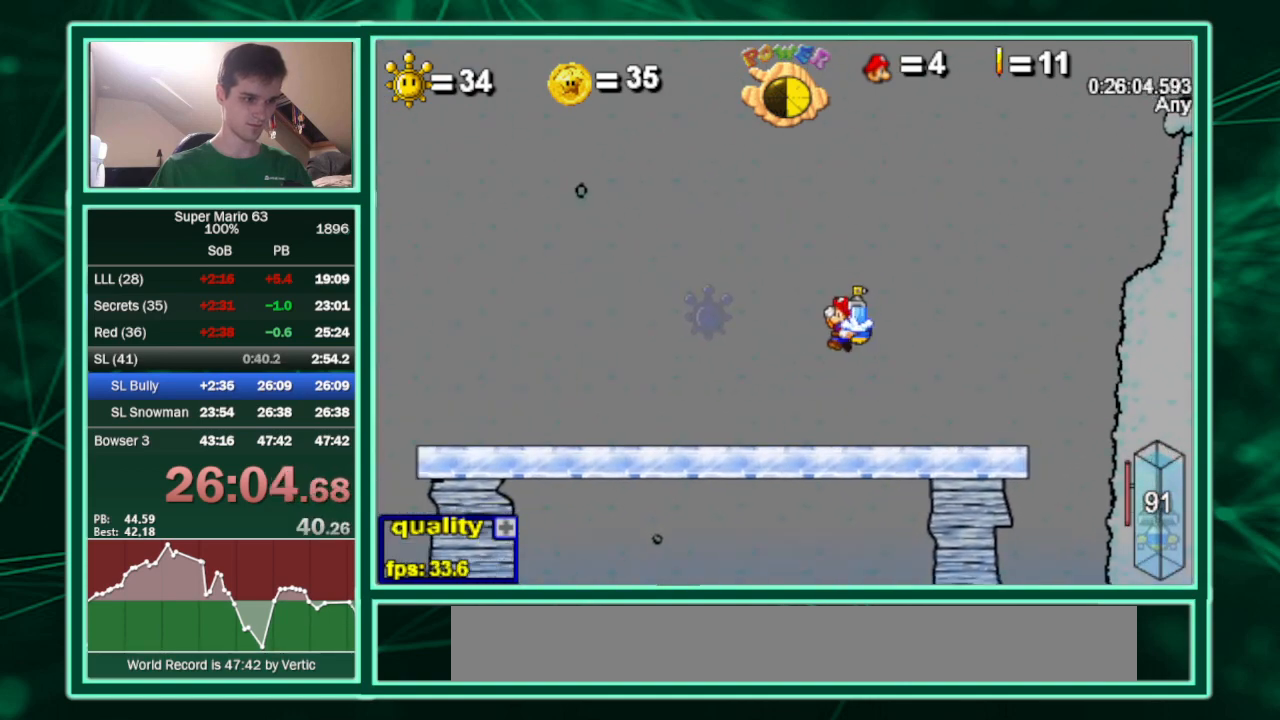
{"keys": [], "events": [[133, "c", "up"], [233, "c", "down"], [267, "c", "up"]]}
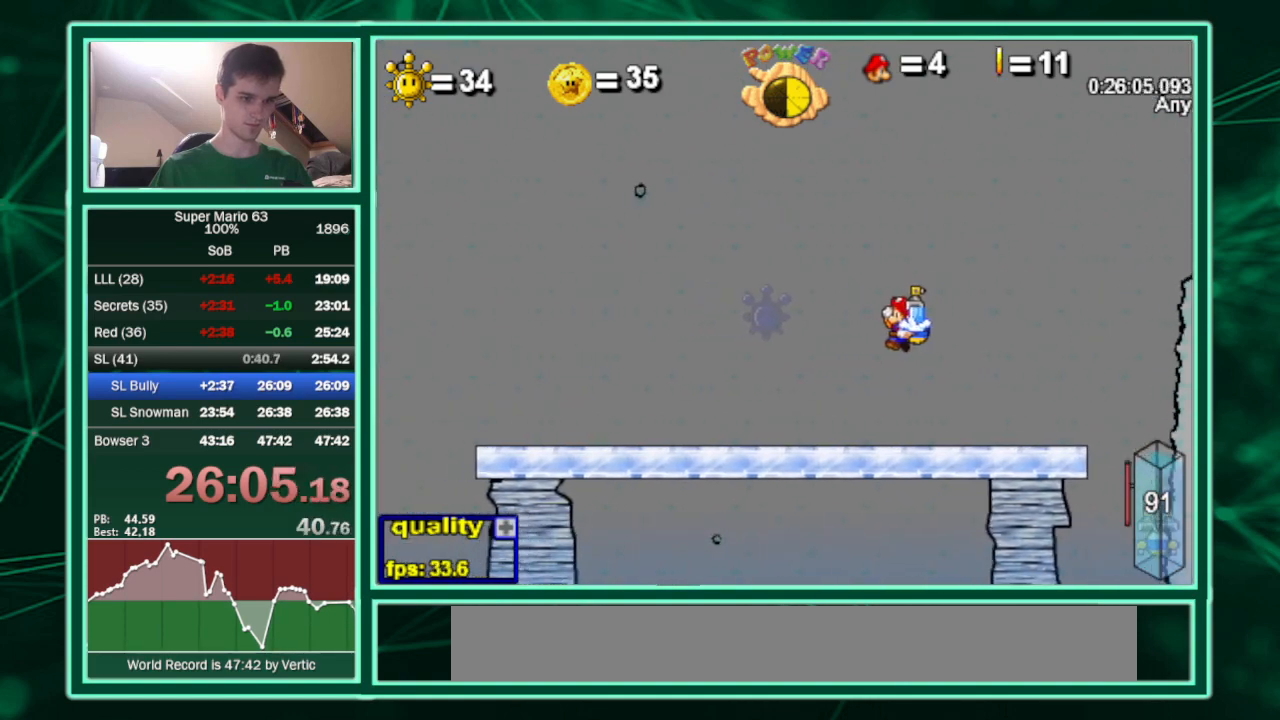
{"keys": [], "events": []}
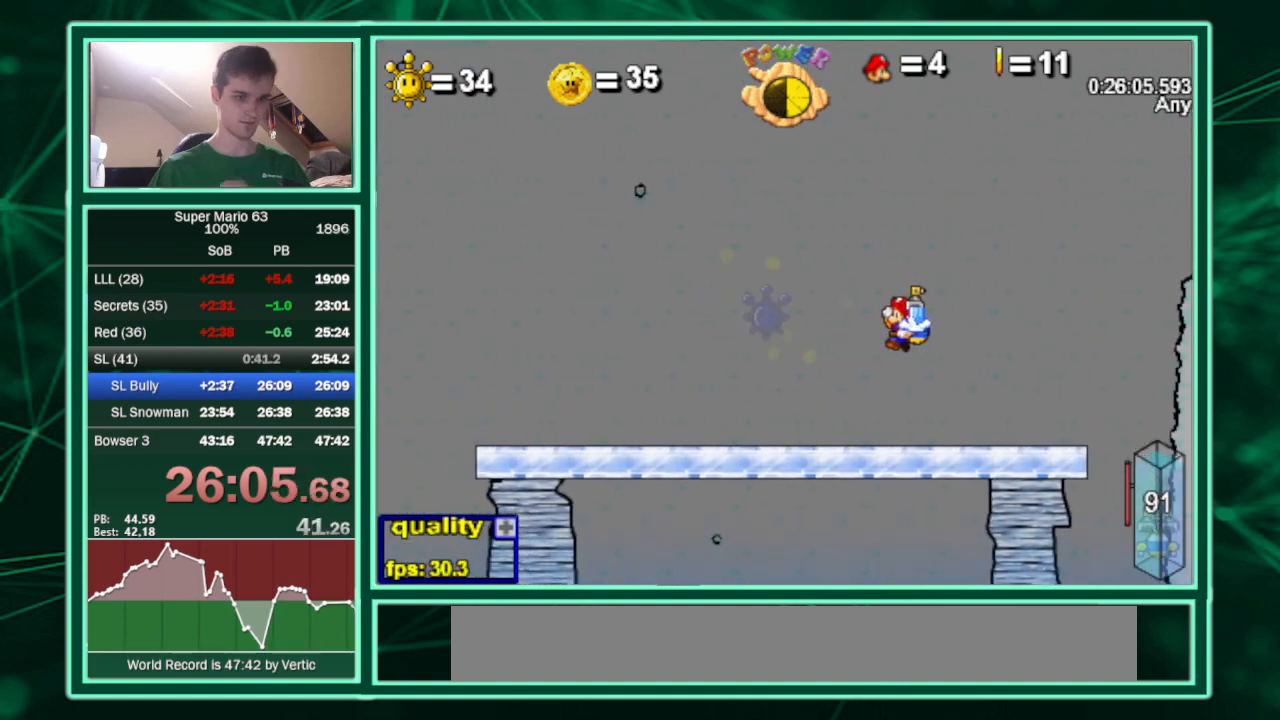
{"keys": [], "events": []}
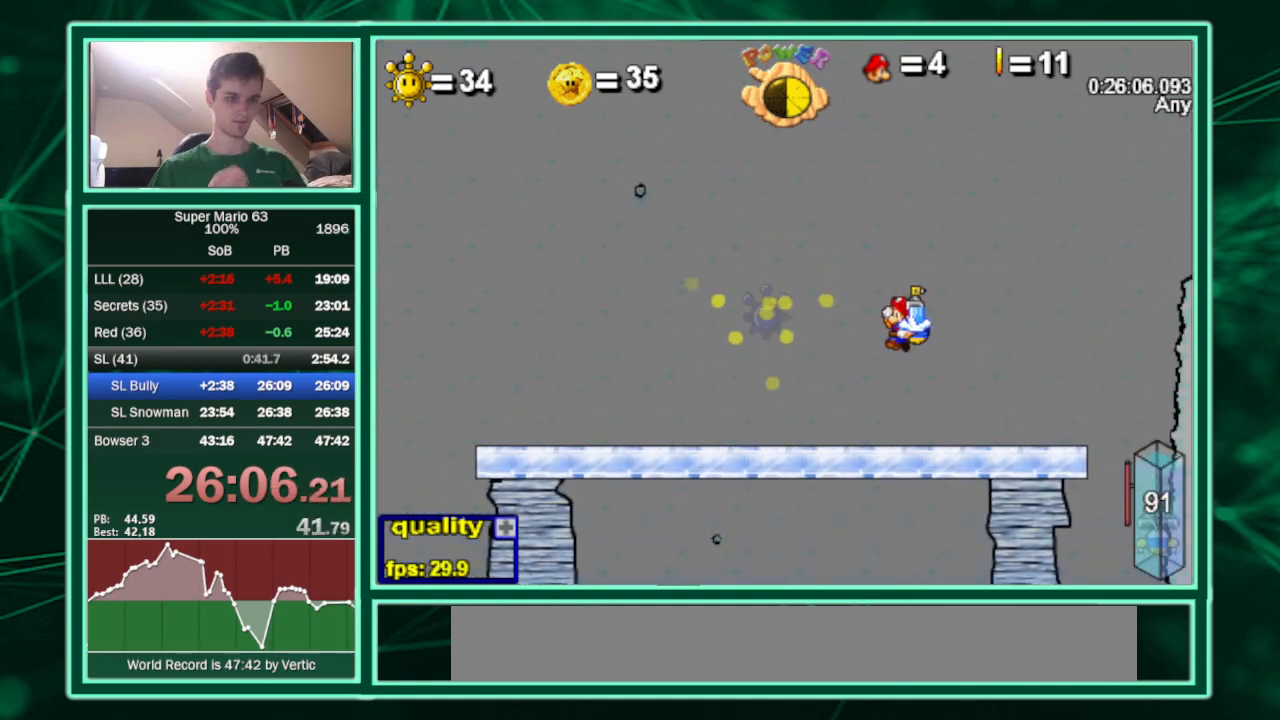
{"keys": [], "events": []}
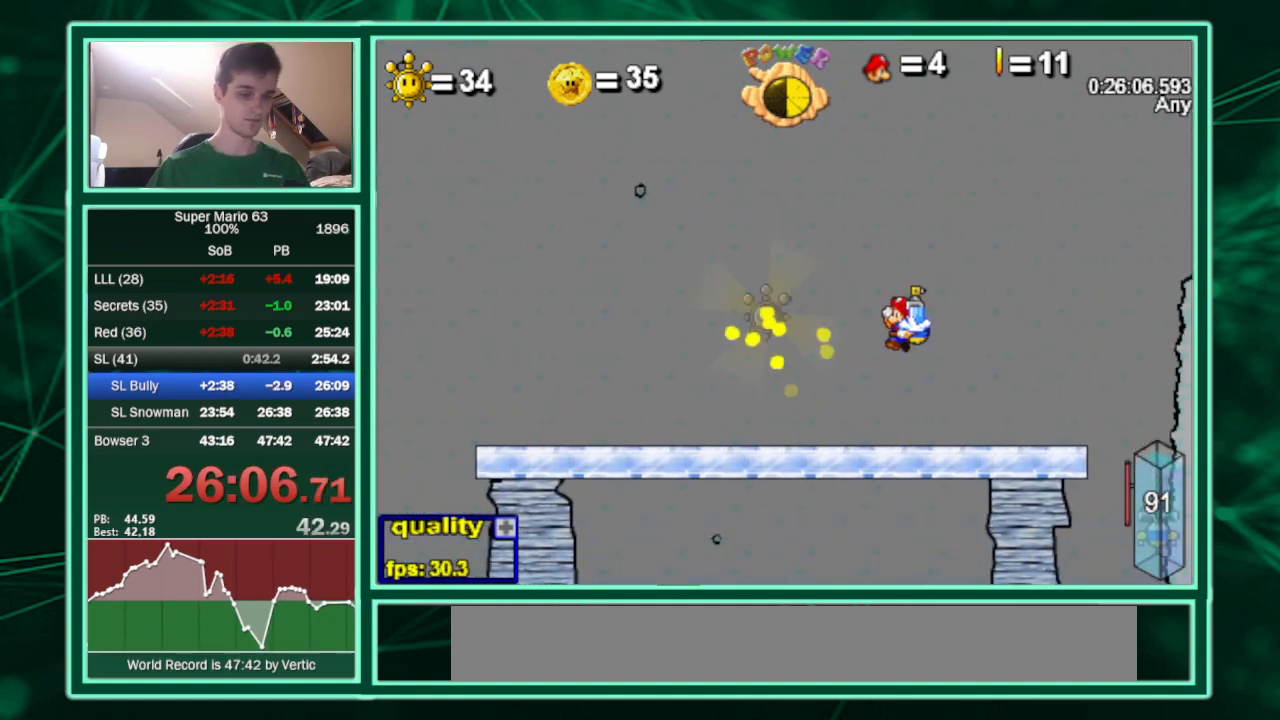
{"keys": ["left"], "events": [[467, "left", "down"]]}
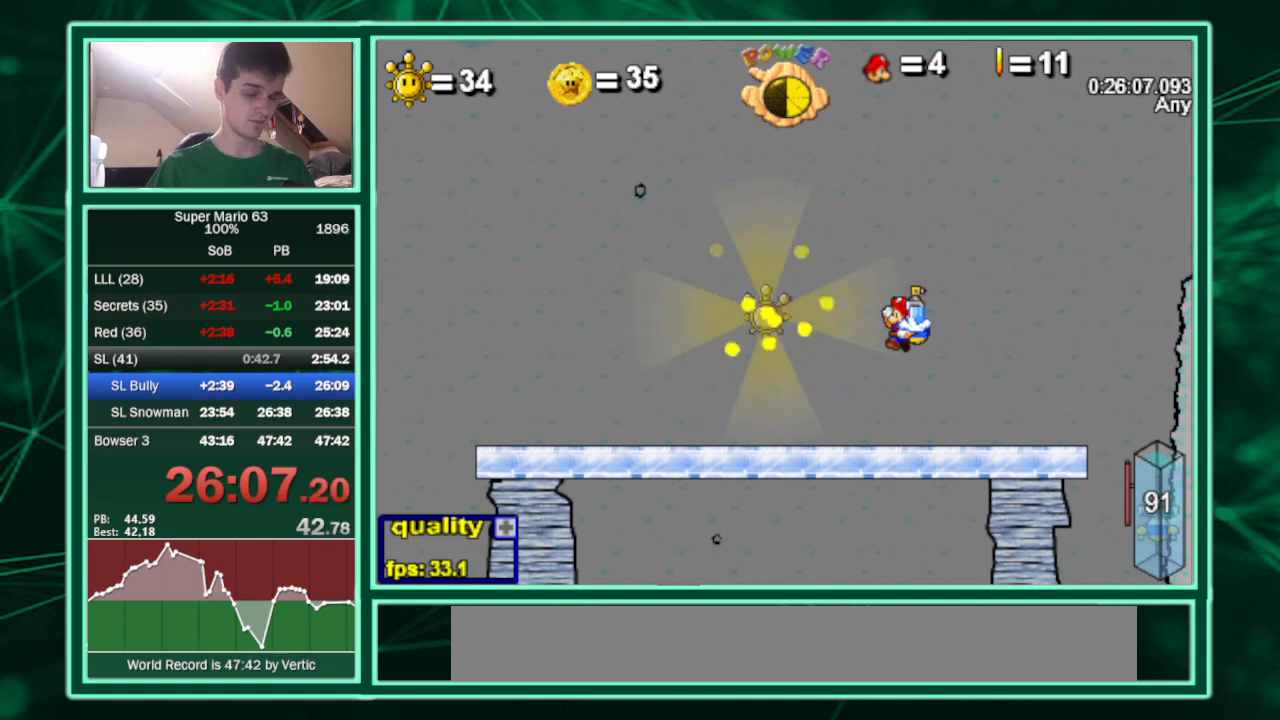
{"keys": ["left"], "events": []}
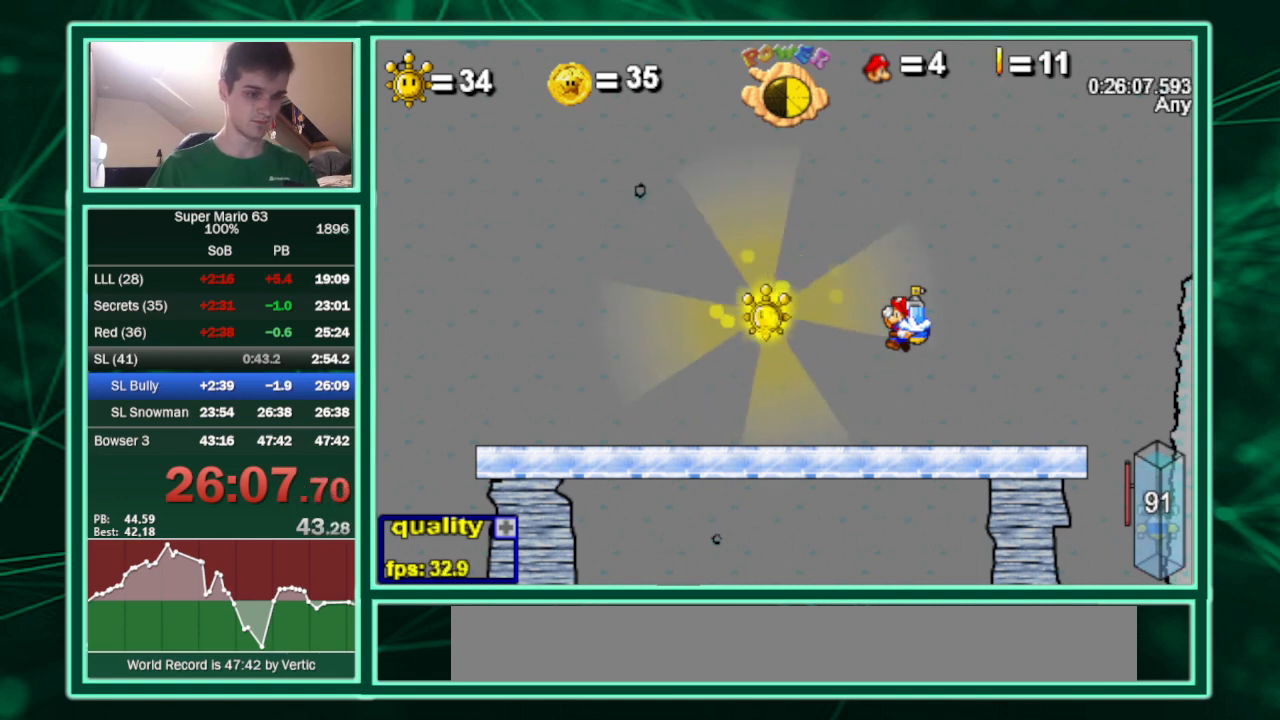
{"keys": ["left"], "events": []}
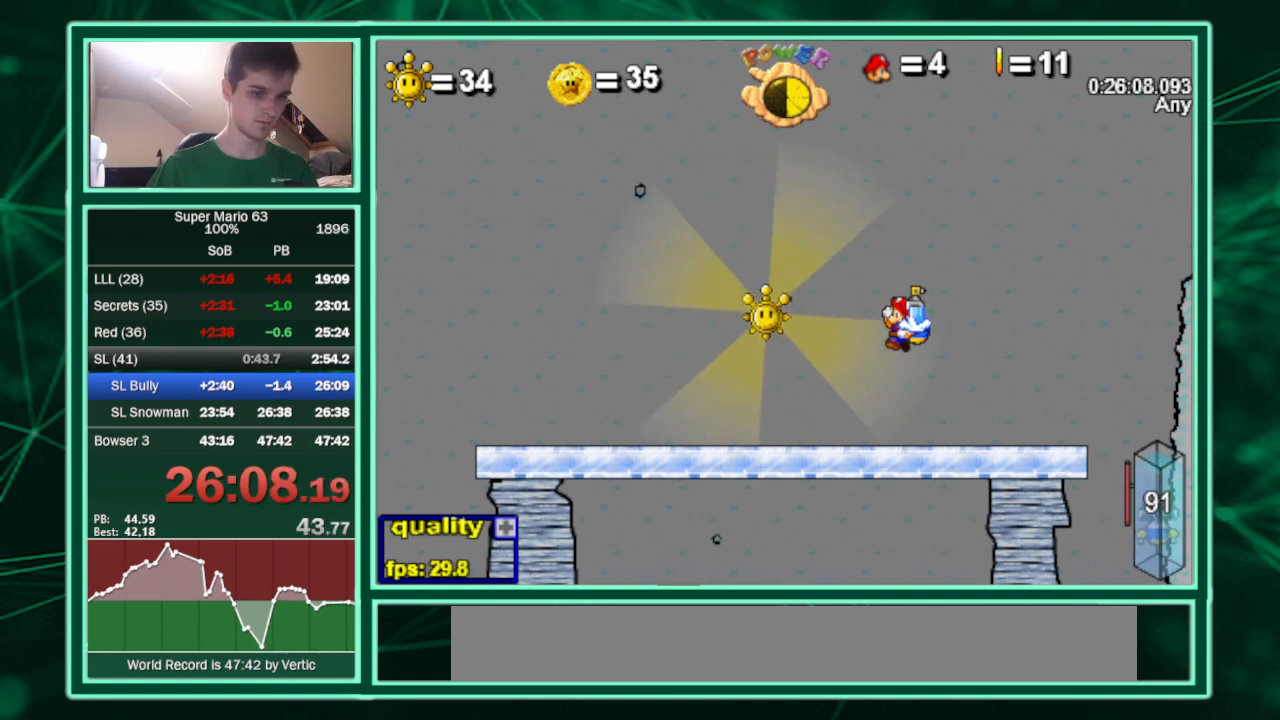
{"keys": ["left"], "events": []}
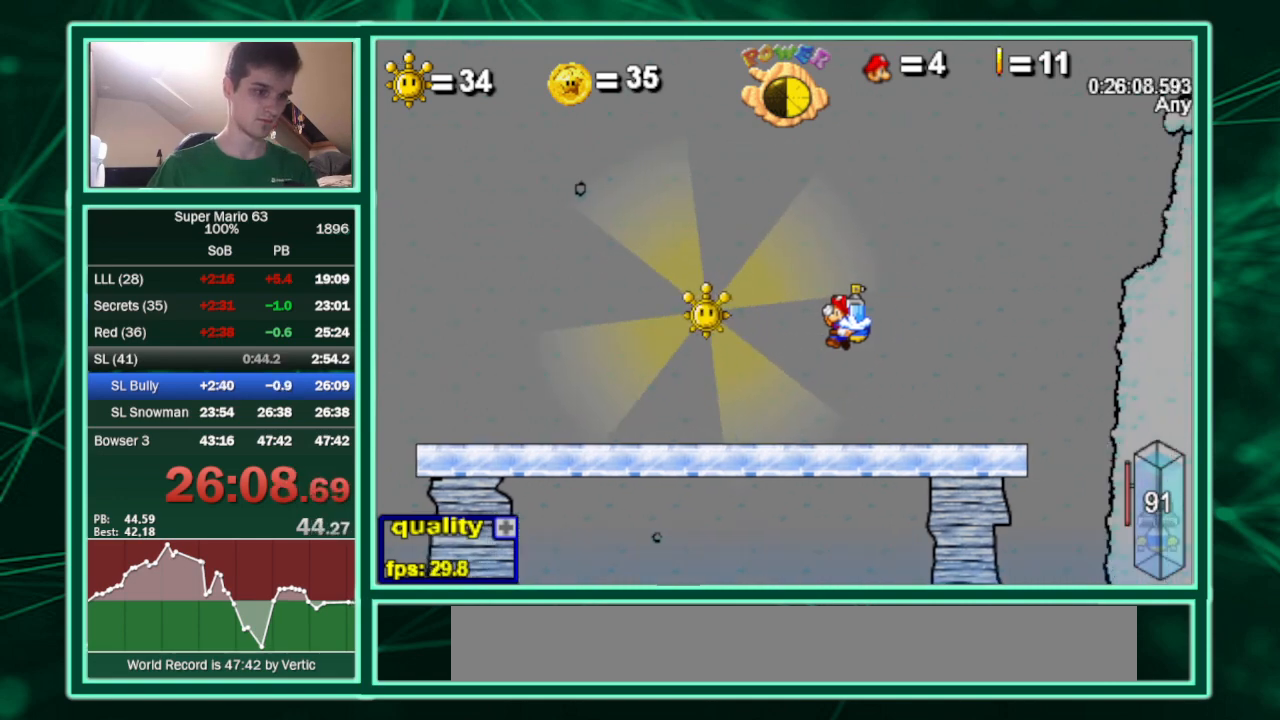
{"keys": ["left"], "events": []}
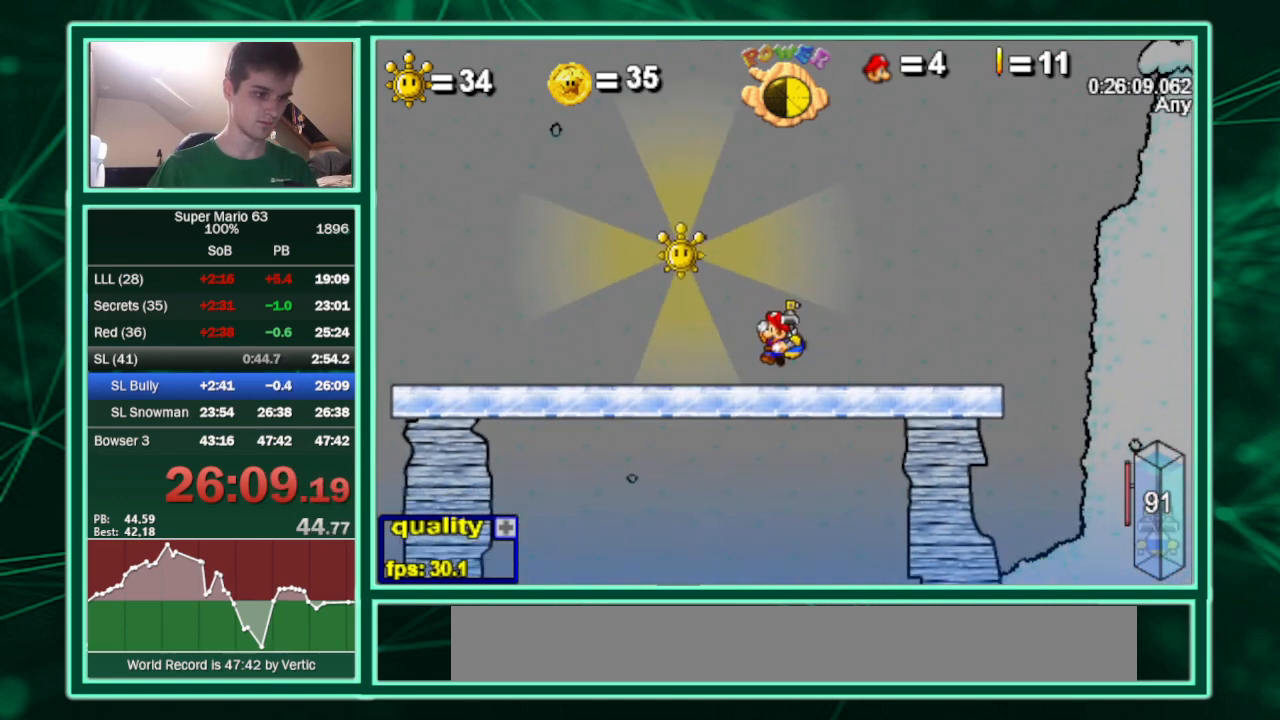
{"keys": ["left"], "events": [[133, "up", "down"], [233, "p", "down"], [367, "p", "up"], [467, "p", "down"], [500, "p", "up"], [500, "up", "up"]]}
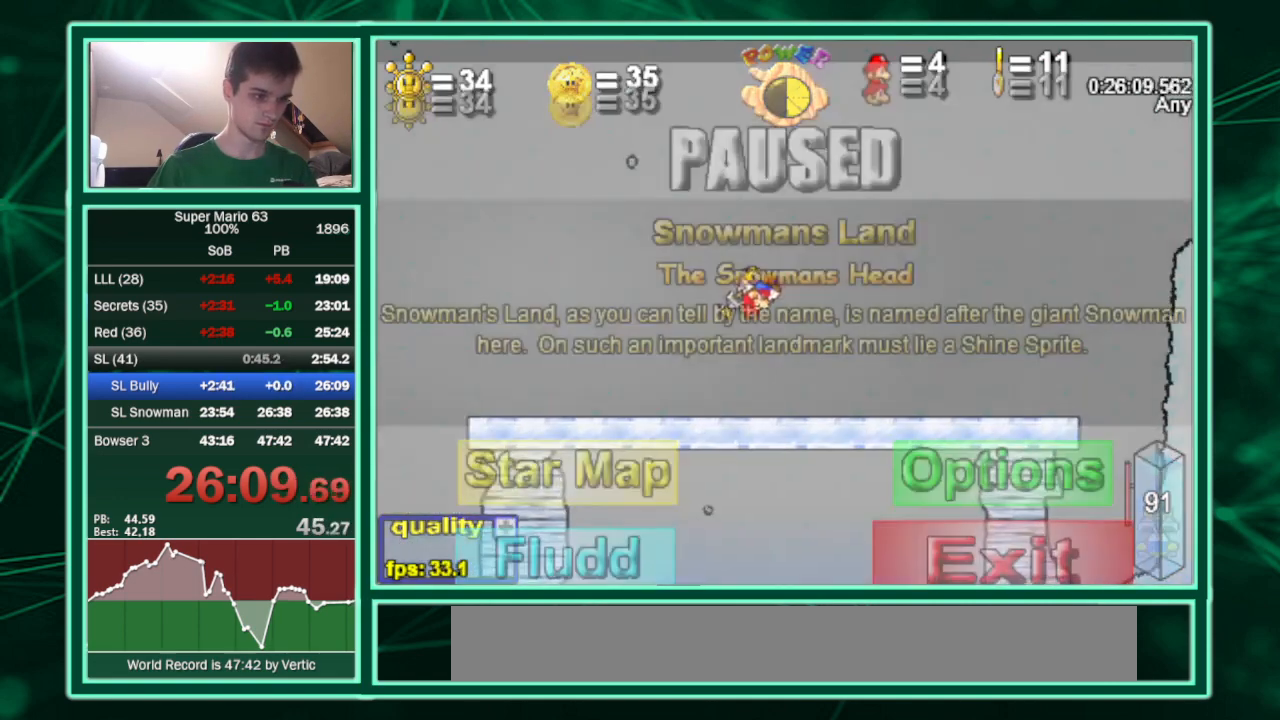
{"keys": ["left"], "events": [[100, "down", "down"], [400, "down", "up"]]}
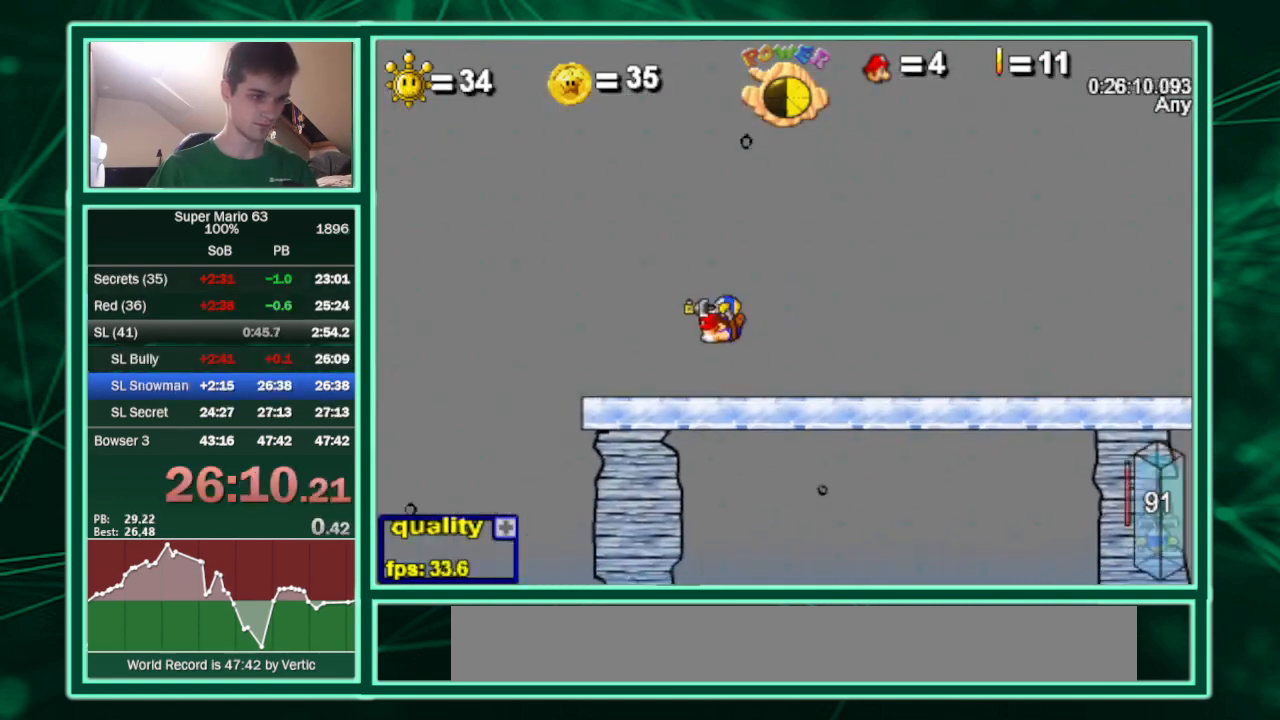
{"keys": ["c", "left", "up"], "events": [[33, "up", "down"], [167, "c", "down"]]}
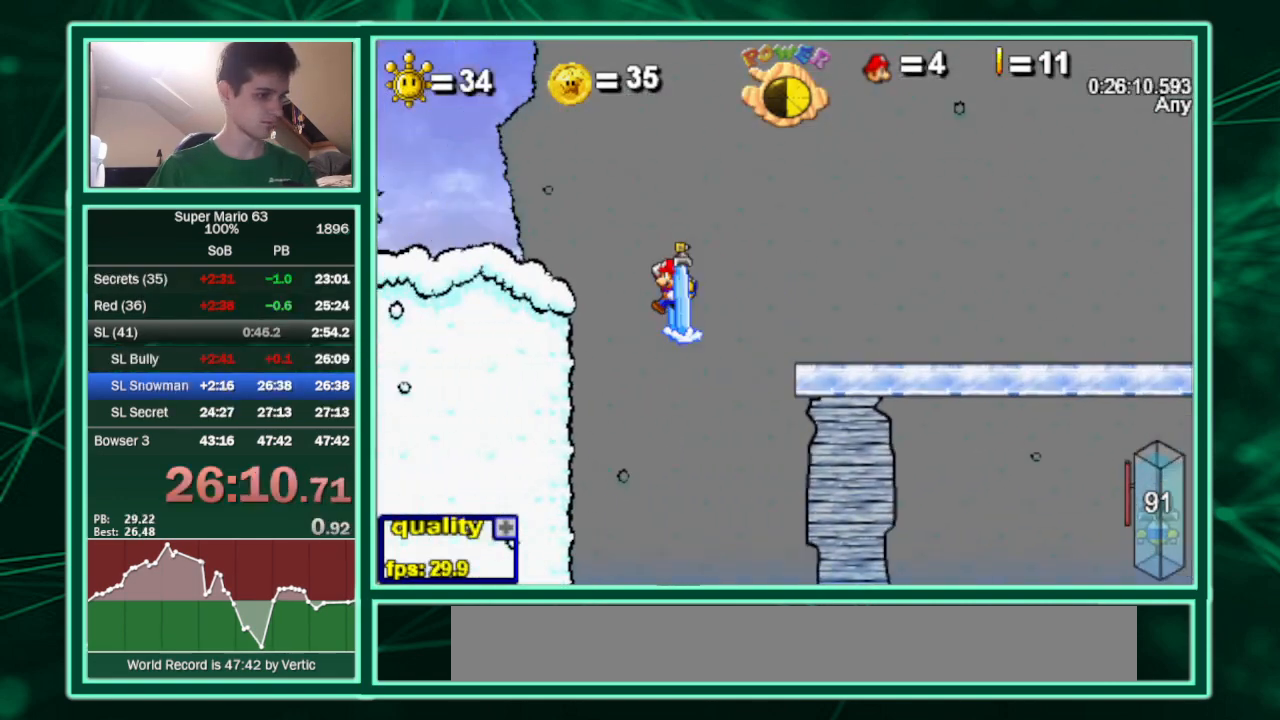
{"keys": ["left"], "events": [[200, "up", "up"], [267, "down", "down"], [333, "c", "up"], [333, "up", "down"], [467, "down", "up"], [500, "up", "up"]]}
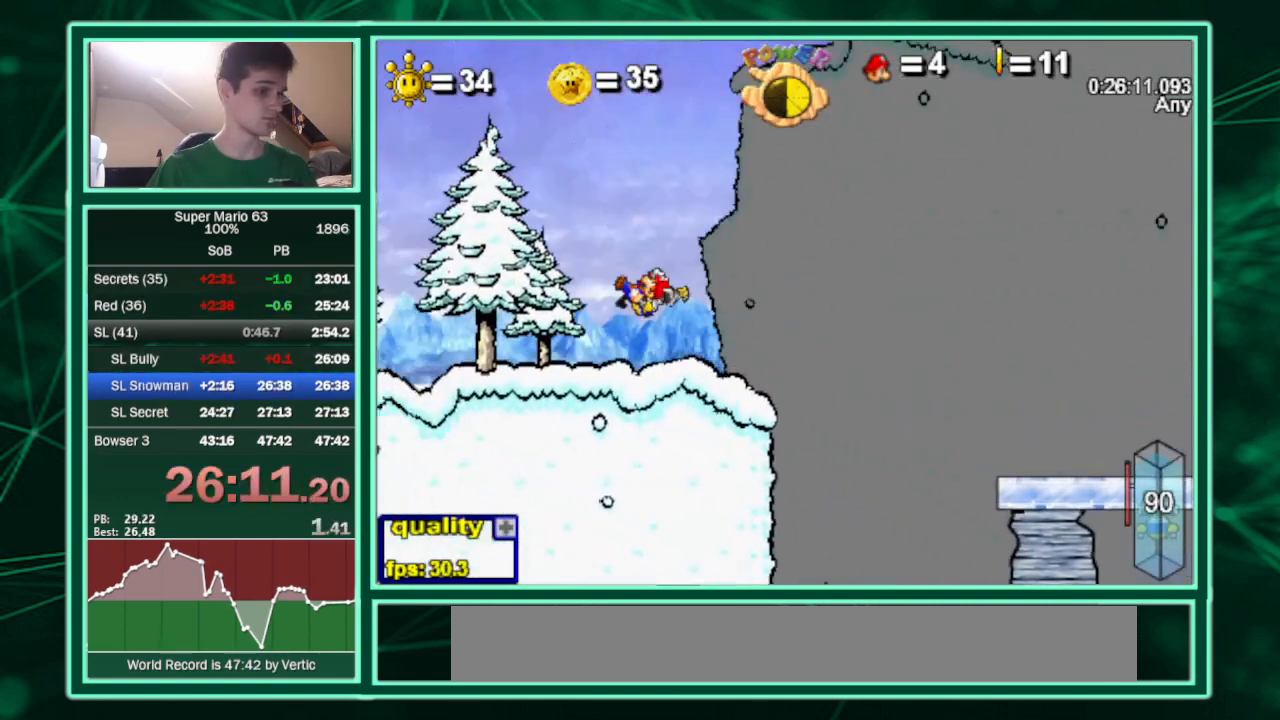
{"keys": ["left"], "events": [[400, "up", "down"], [433, "up", "up"]]}
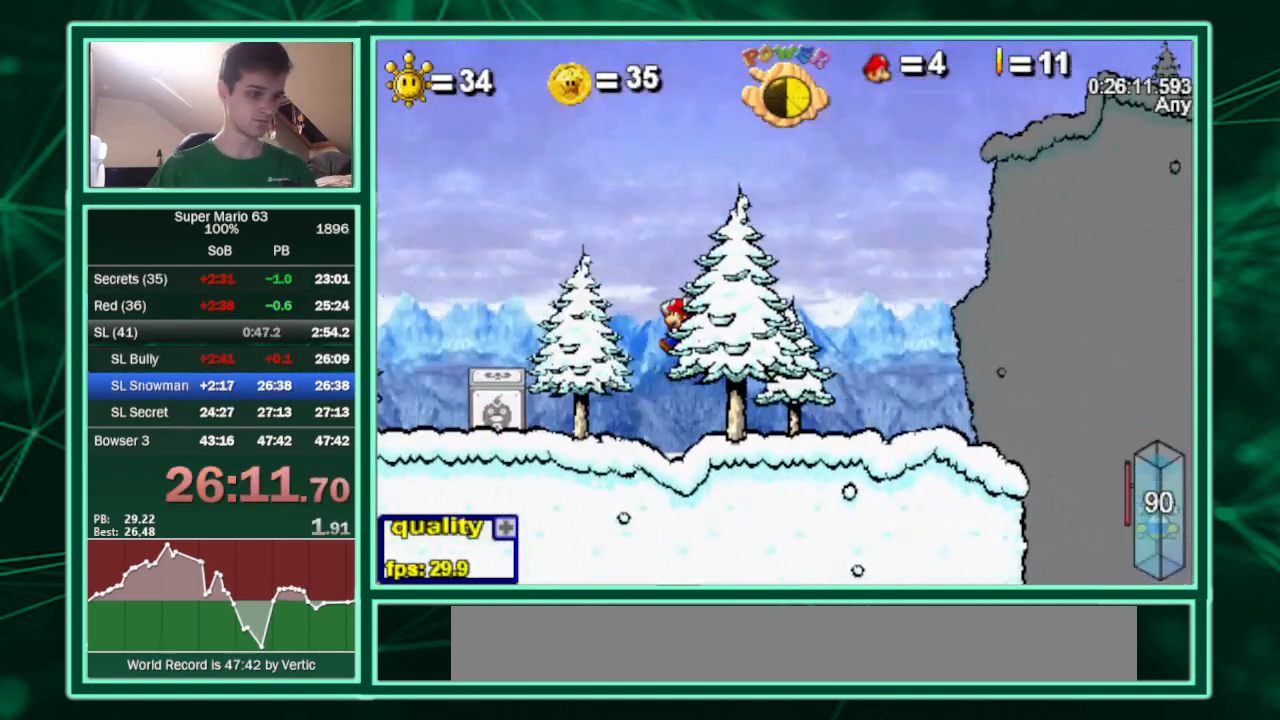
{"keys": ["c", "left", "shift"], "events": [[500, "c", "down"], [500, "shift", "down"]]}
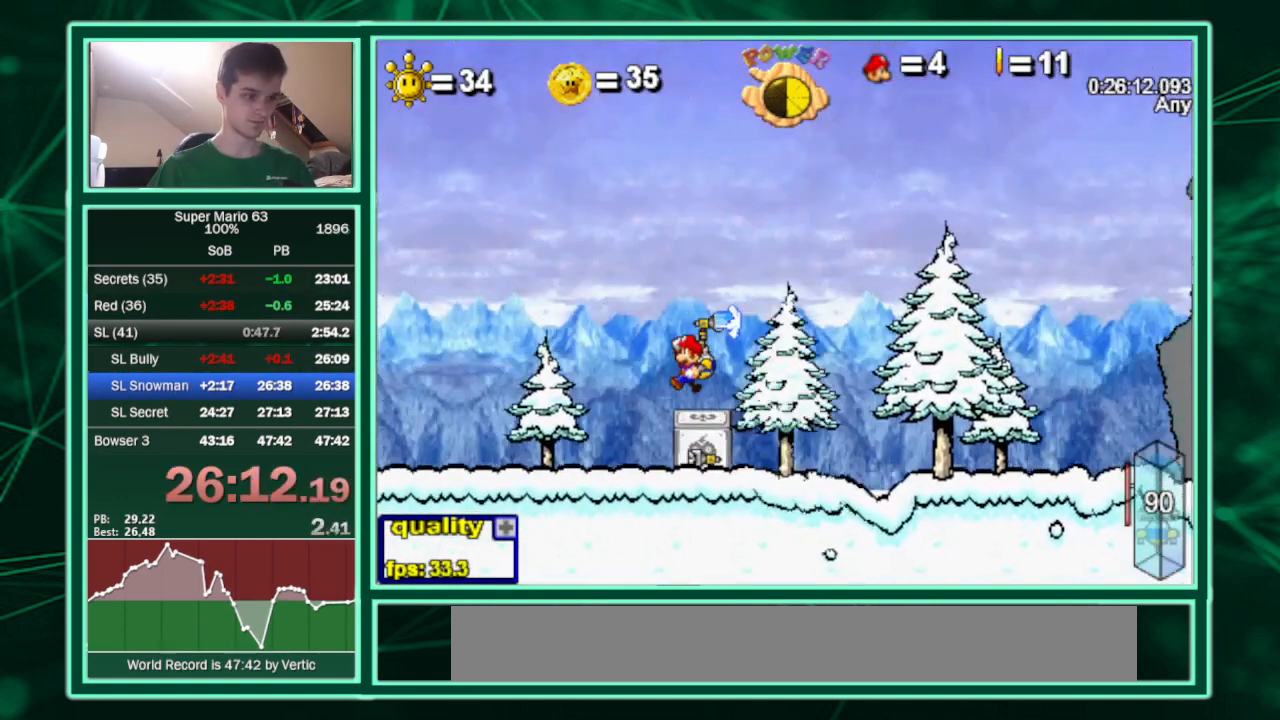
{"keys": ["c", "left"], "events": [[33, "shift", "up"], [233, "minus", "down"], [333, "minus", "up"]]}
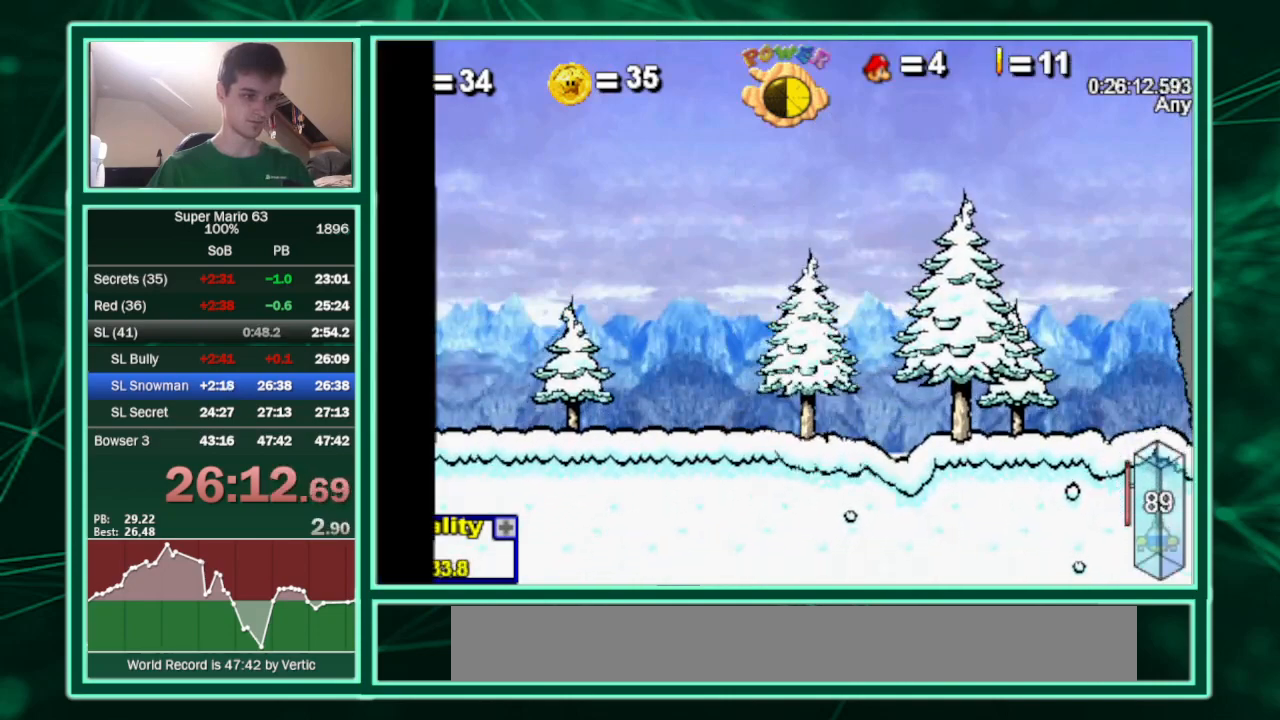
{"keys": ["c", "left"], "events": []}
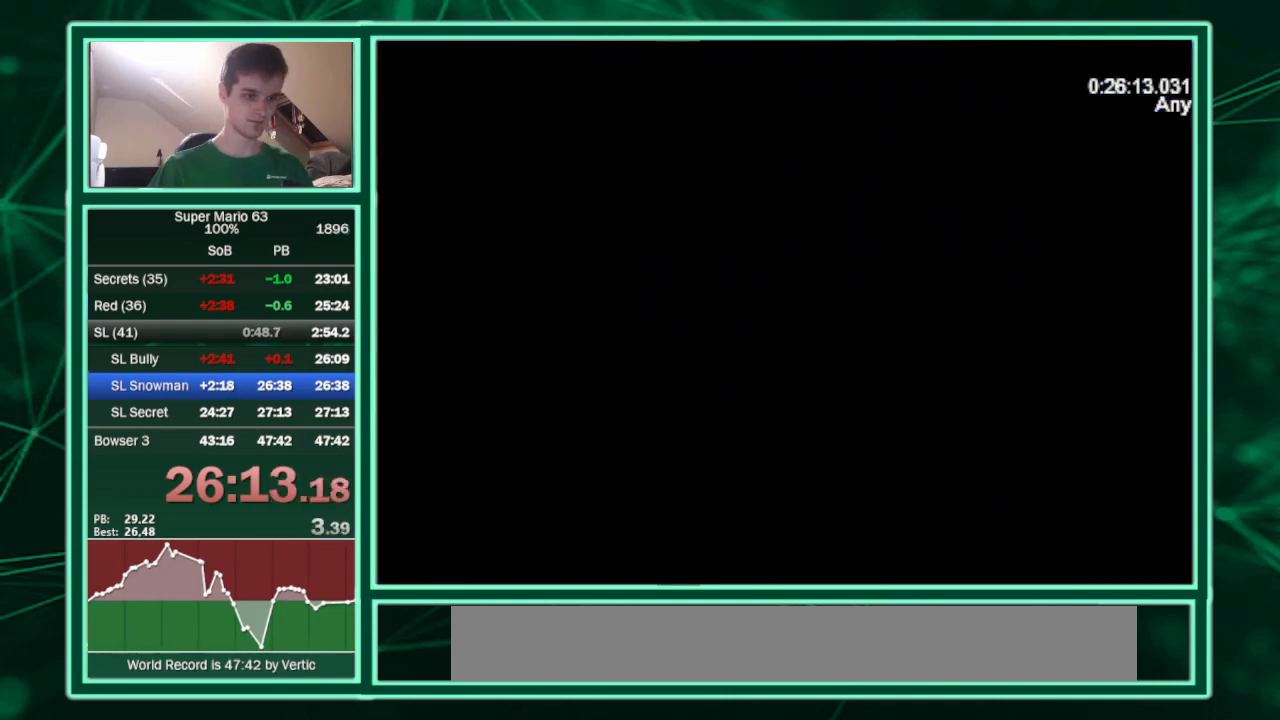
{"keys": ["c", "left", "up"], "events": [[300, "up", "down"]]}
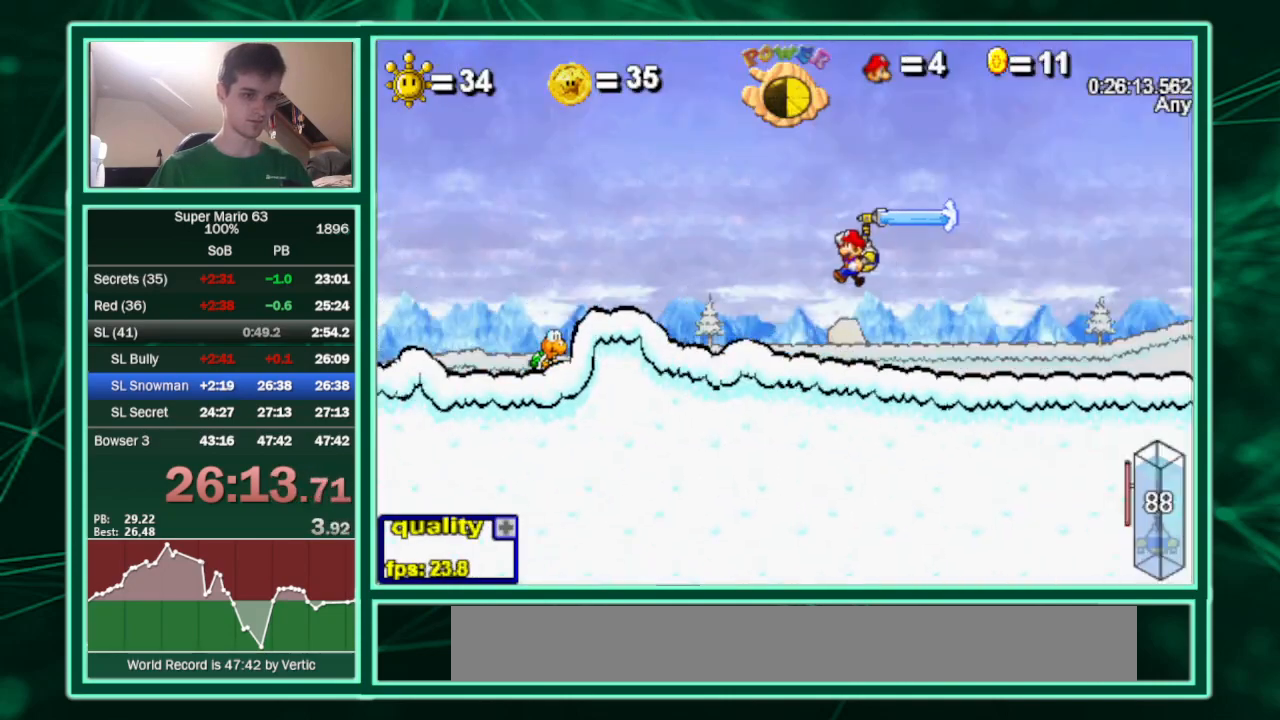
{"keys": ["c", "left"], "events": [[267, "up", "up"]]}
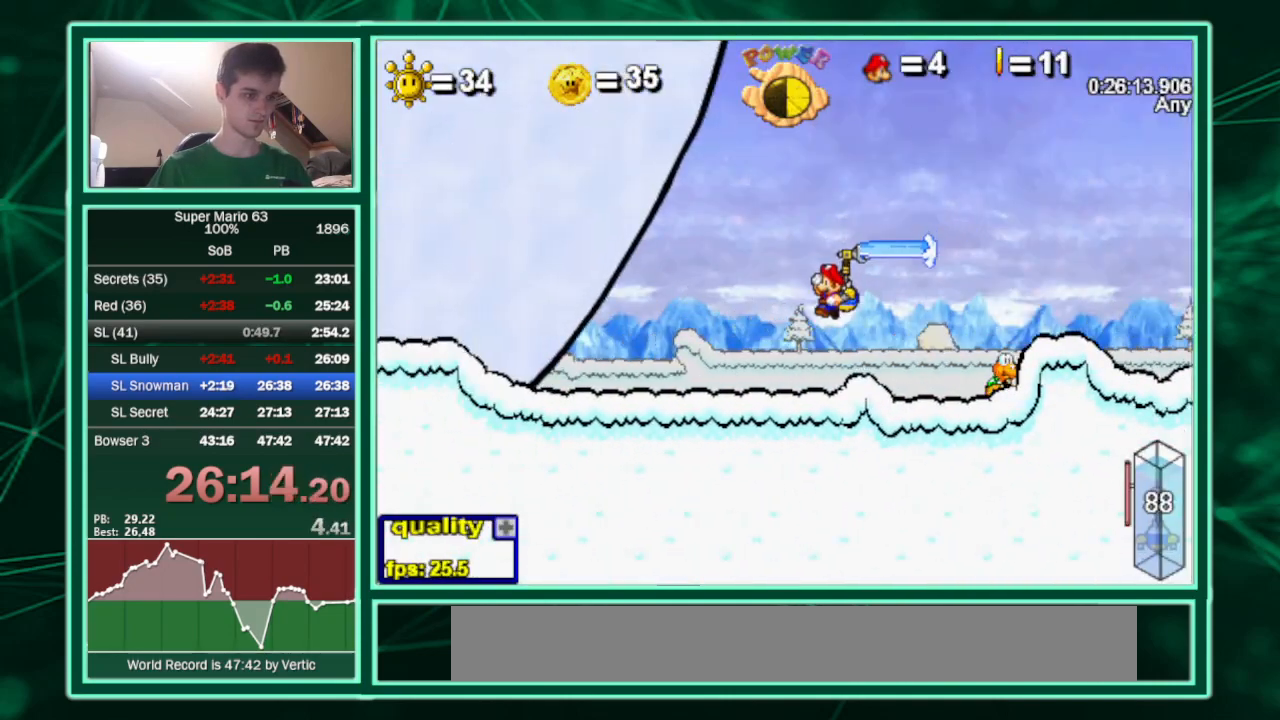
{"keys": ["c", "left", "up"], "events": [[100, "up", "down"], [333, "up", "up"], [400, "up", "down"]]}